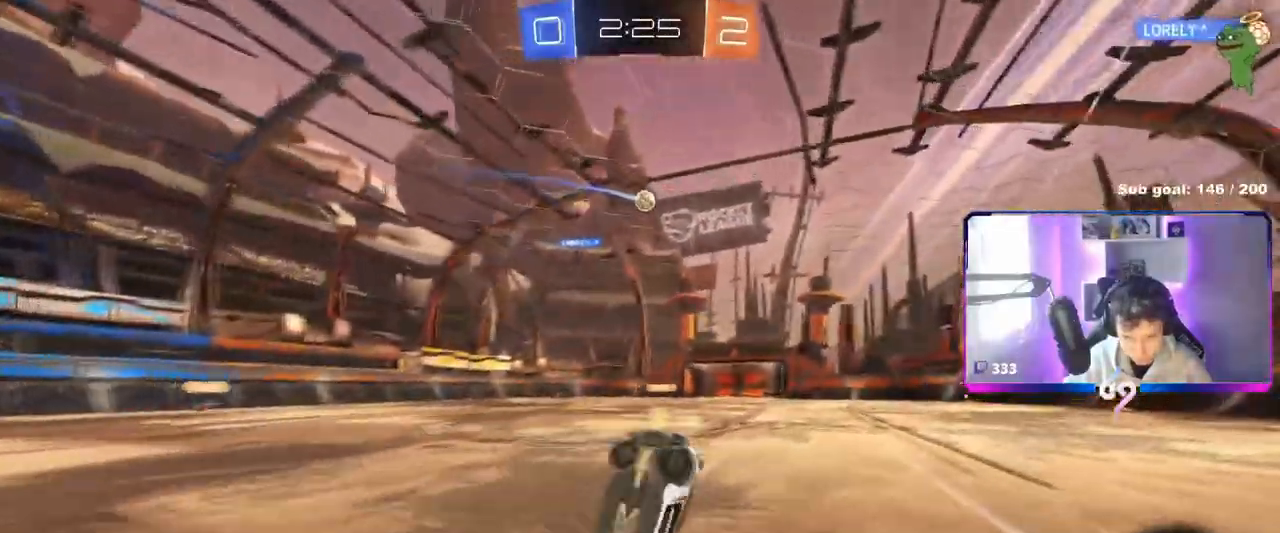
Gameplay with keyboard and mouse; each line is a JSON object with the keys and mouse buttons held at the frame after it. "events" lists presses ("down") and releases ("up") of "1", "2", "3", "4", "5", "a", "alt", "c", "caps_lock", "ctrl", "d", "e", "f", "g", "q", "r", "s", "shift", "space", "t", "tab", "v", "w", "x", "z", "mouse_left", "mouse_wheel" and "mouse_right" between this image and that frame as [ms after this image, input, new state], when the widget could be followed in between. "mouse_left", "mouse_wheel", "mouse_right" = the "left", "wheel", "right" buttons of the "mouse" list. No other keys are recorded. "wheel" means that the mouse wheel is clicked or scrolled. Not read: mouse_move.
{"keys": [], "mouse": [], "events": [[33, "w", "up"]]}
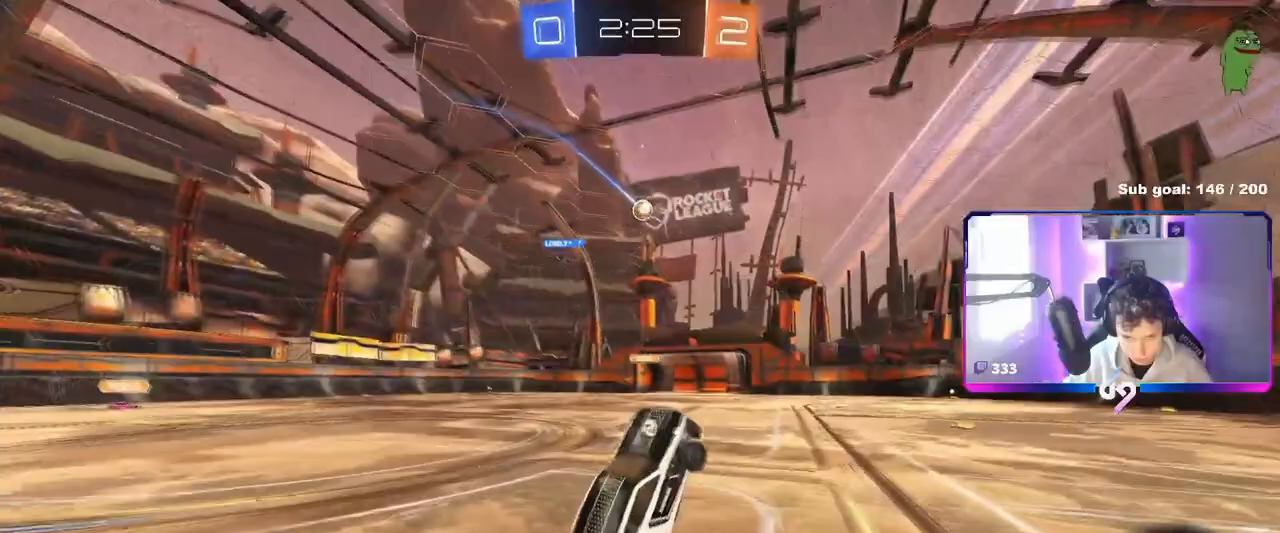
{"keys": ["d", "w"], "mouse": [], "events": [[17, "d", "down"], [100, "d", "up"], [334, "w", "down"], [384, "d", "down"]]}
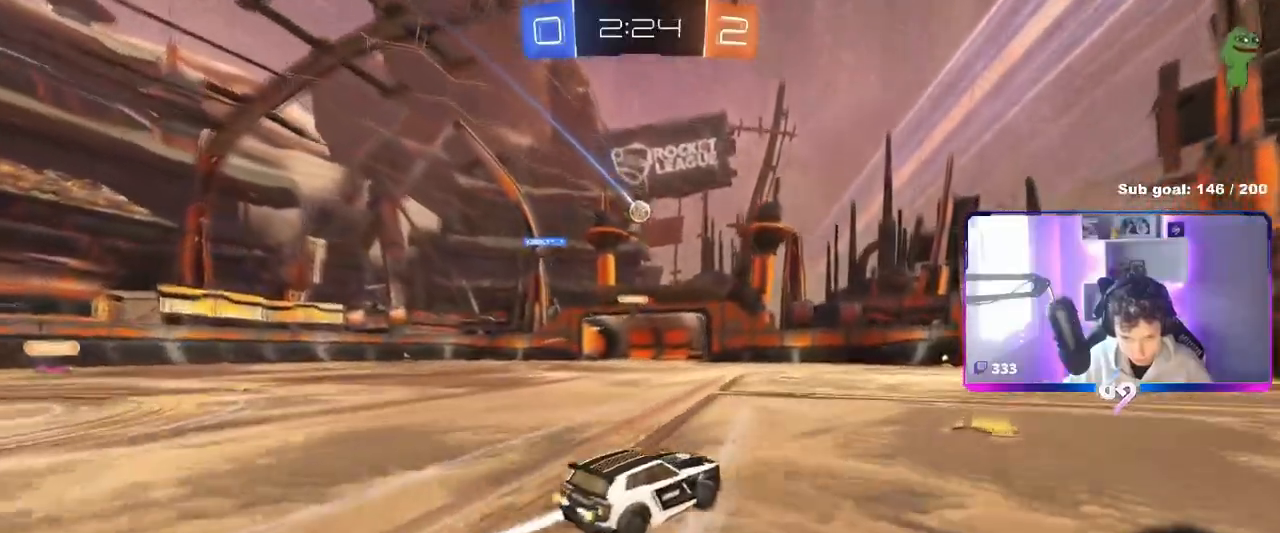
{"keys": [], "mouse": [], "events": [[166, "d", "up"], [450, "w", "up"]]}
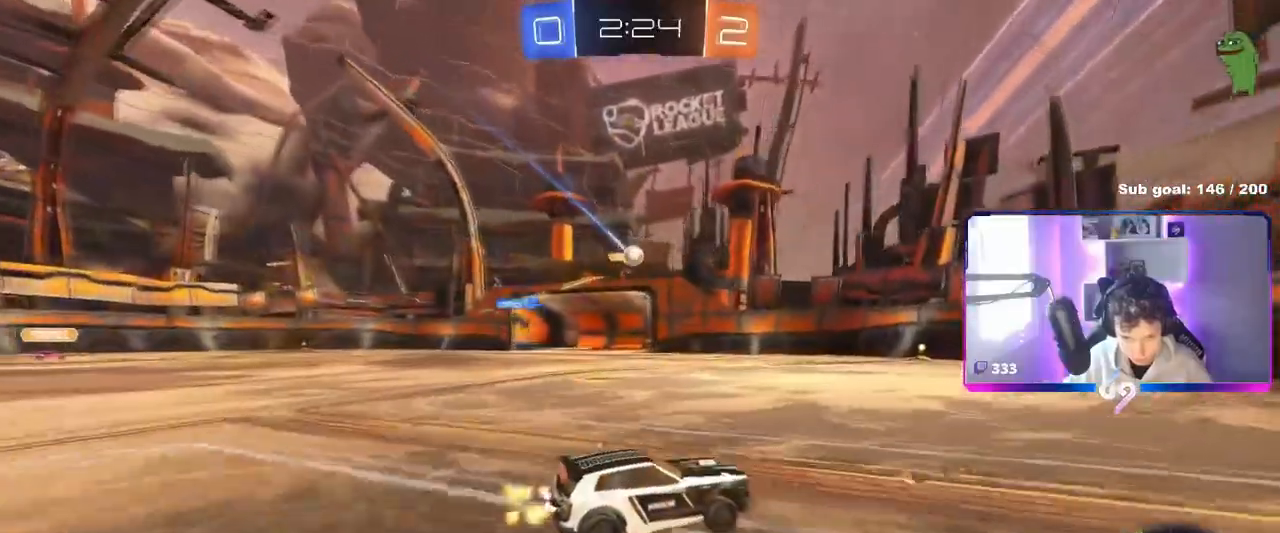
{"keys": ["a"], "mouse": [], "events": [[83, "a", "down"], [184, "w", "down"], [267, "mouse_left", "down"], [367, "a", "up"], [417, "mouse_left", "up"], [417, "w", "up"], [467, "a", "down"]]}
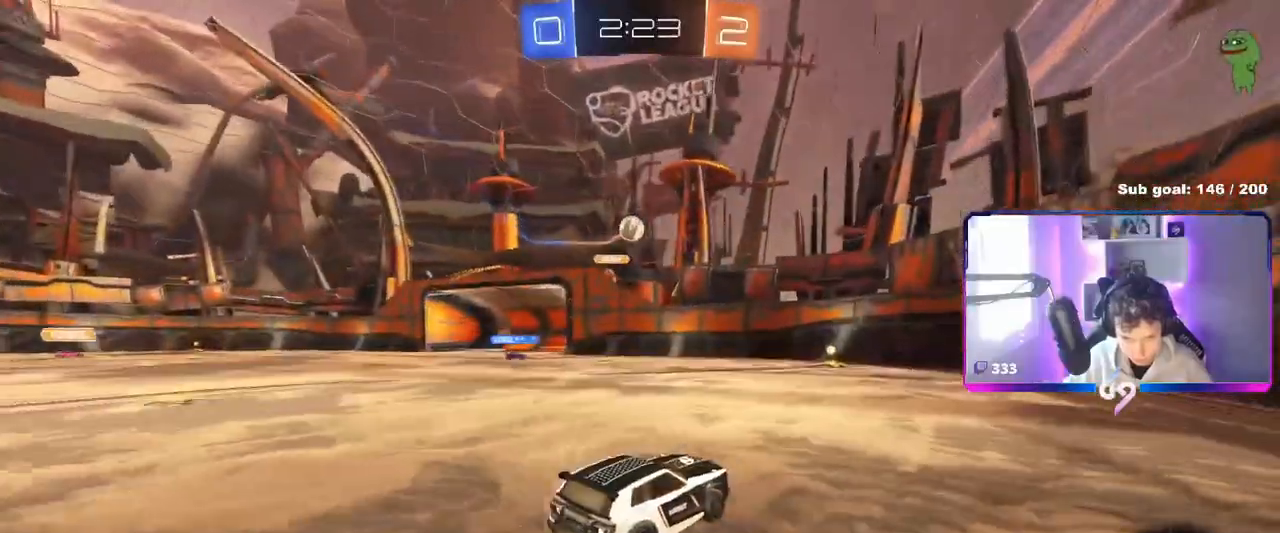
{"keys": [], "mouse": ["right"], "events": [[16, "d", "down"], [16, "s", "down"], [66, "a", "up"], [150, "a", "down"], [150, "d", "up"], [200, "mouse_right", "down"], [283, "d", "down"], [383, "a", "up"], [383, "d", "up"], [383, "s", "up"], [433, "mouse_right", "up"], [483, "mouse_right", "down"]]}
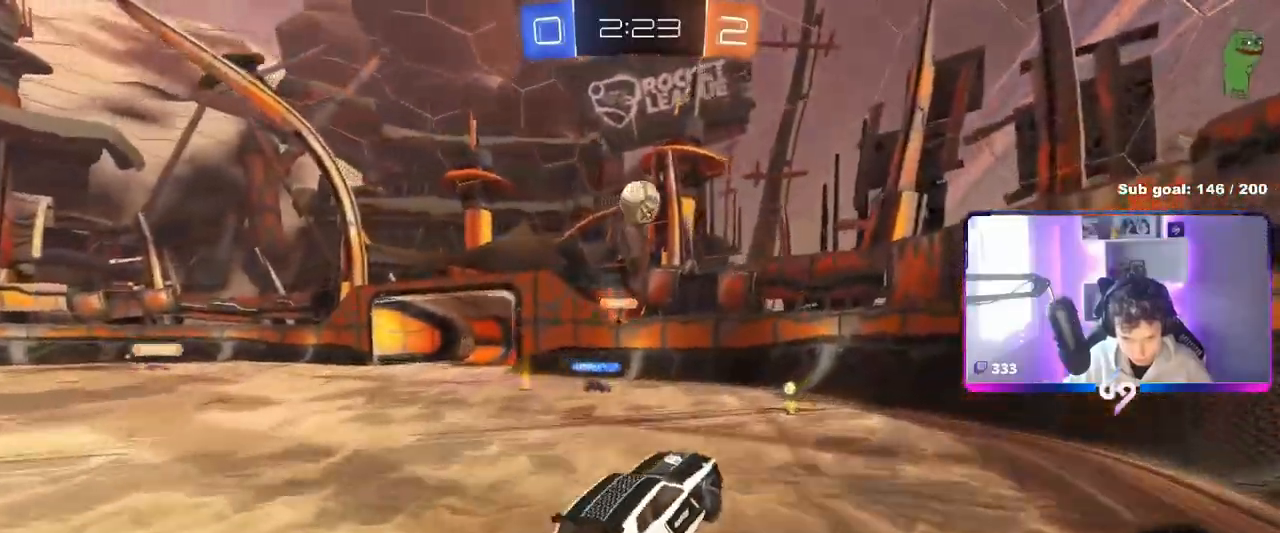
{"keys": ["d", "shift"], "mouse": ["left"], "events": [[33, "d", "down"], [67, "shift", "down"], [117, "mouse_right", "up"], [267, "s", "down"], [267, "shift", "up"], [350, "s", "up"], [400, "shift", "down"], [484, "mouse_left", "down"]]}
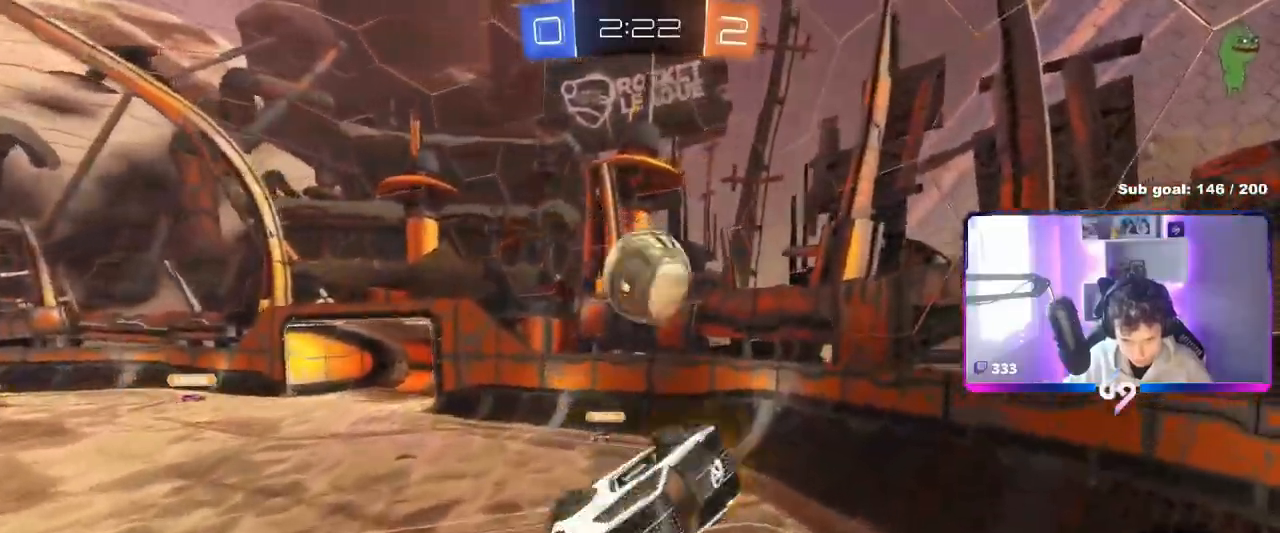
{"keys": ["d", "shift"], "mouse": [], "events": [[33, "s", "down"], [33, "shift", "up"], [183, "s", "up"], [183, "shift", "down"], [216, "mouse_left", "up"]]}
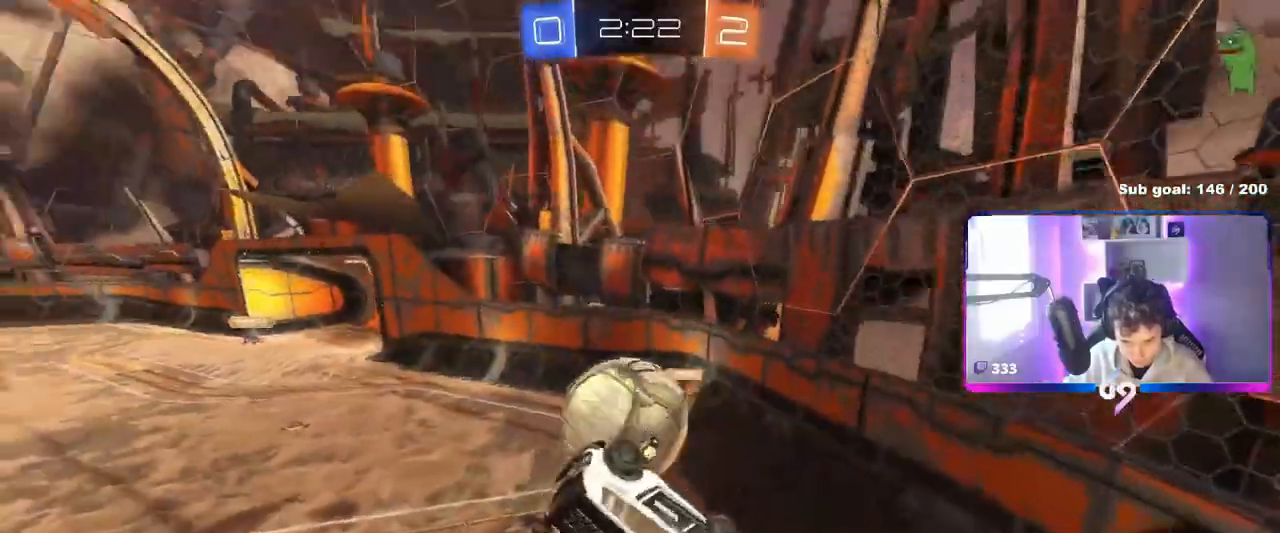
{"keys": ["d"], "mouse": ["left"], "events": [[17, "s", "down"], [50, "shift", "up"], [200, "s", "up"], [250, "d", "up"], [284, "s", "down"], [384, "s", "up"], [434, "d", "down"], [434, "mouse_left", "down"]]}
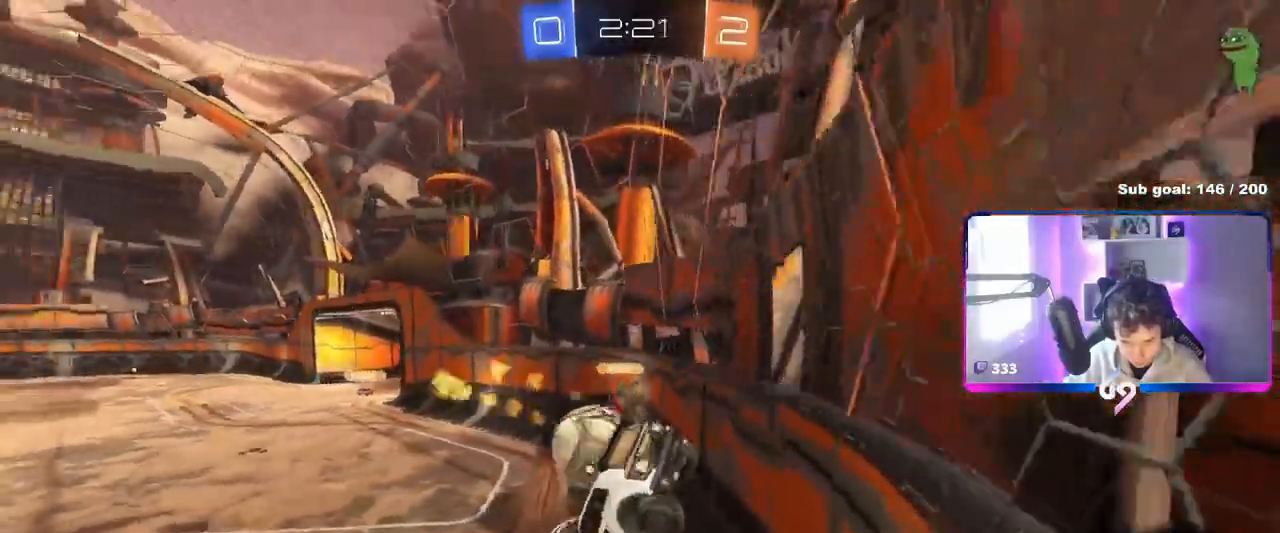
{"keys": ["a", "w"], "mouse": ["left"], "events": [[33, "d", "up"], [33, "w", "down"], [83, "a", "down"], [166, "mouse_left", "up"], [300, "a", "up"], [300, "mouse_left", "down"], [400, "a", "down"]]}
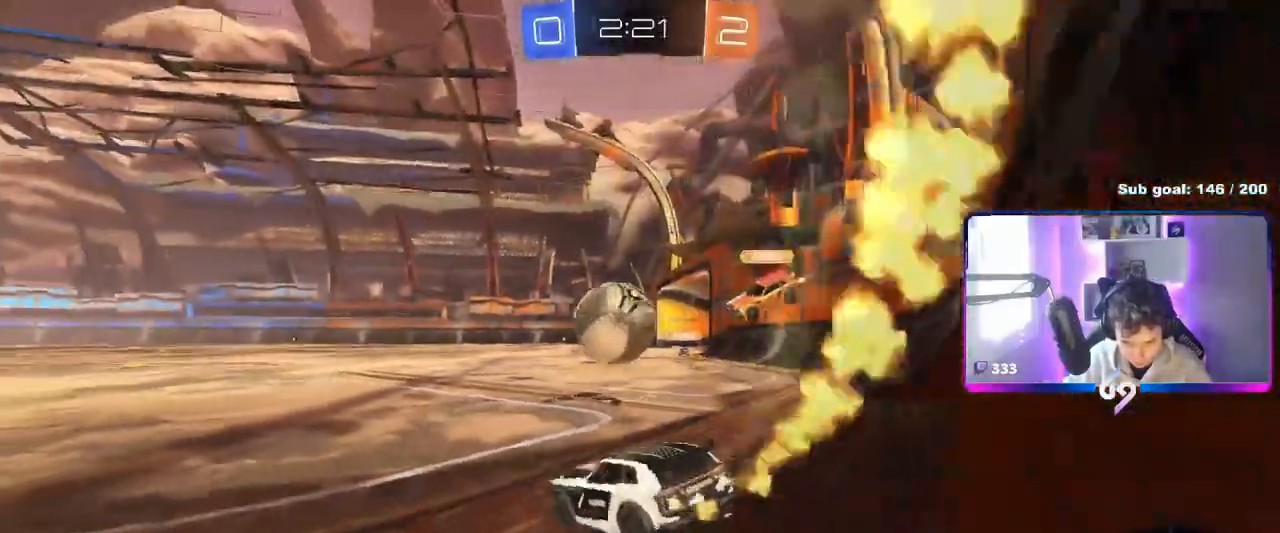
{"keys": [], "mouse": [], "events": [[33, "a", "up"], [184, "d", "down"], [217, "mouse_left", "up"], [384, "d", "up"], [417, "a", "down"], [417, "w", "up"], [500, "a", "up"]]}
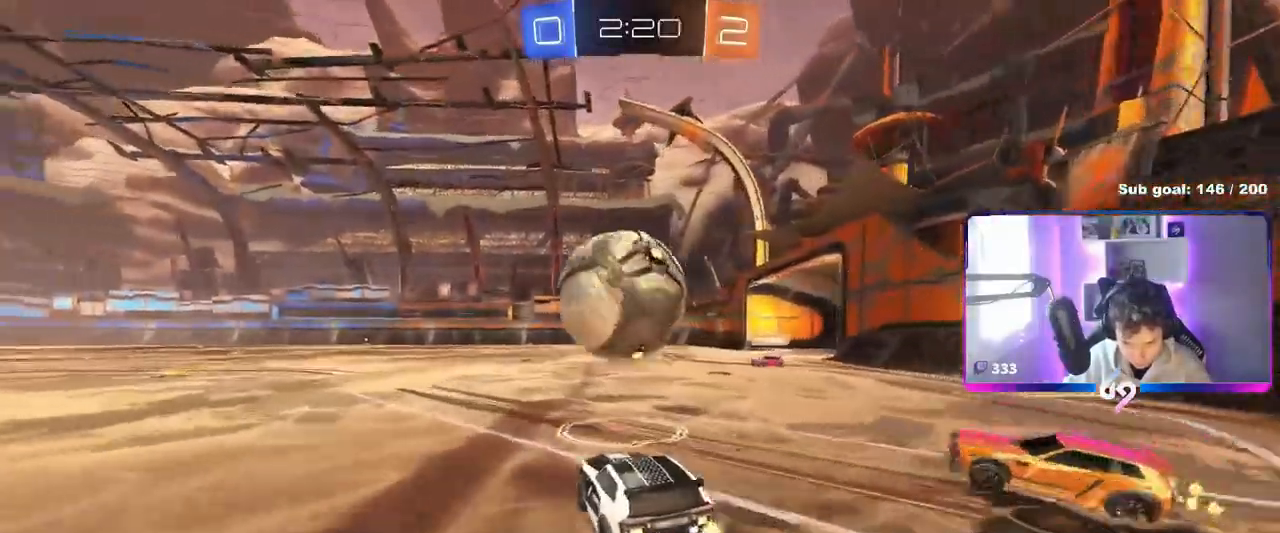
{"keys": ["space", "w"], "mouse": ["left"], "events": [[101, "mouse_left", "down"], [151, "a", "down"], [151, "w", "down"], [201, "a", "up"], [201, "d", "down"], [251, "d", "up"], [351, "d", "down"], [434, "d", "up"], [434, "space", "down"]]}
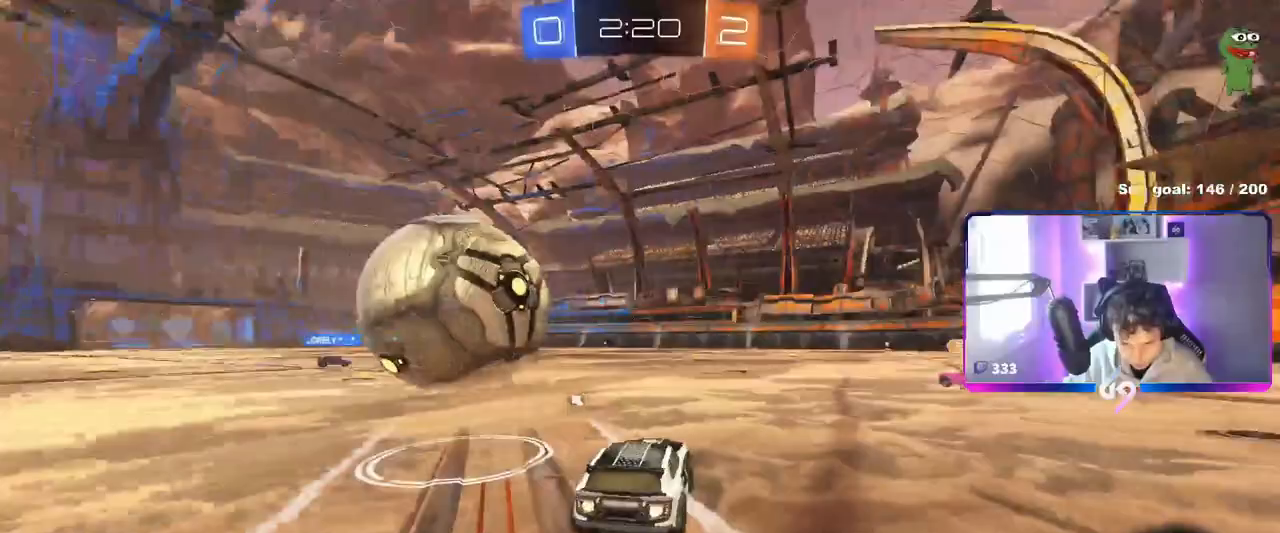
{"keys": ["a", "w"], "mouse": ["left"], "events": [[33, "space", "up"], [300, "d", "down"], [350, "d", "up"], [400, "a", "down"]]}
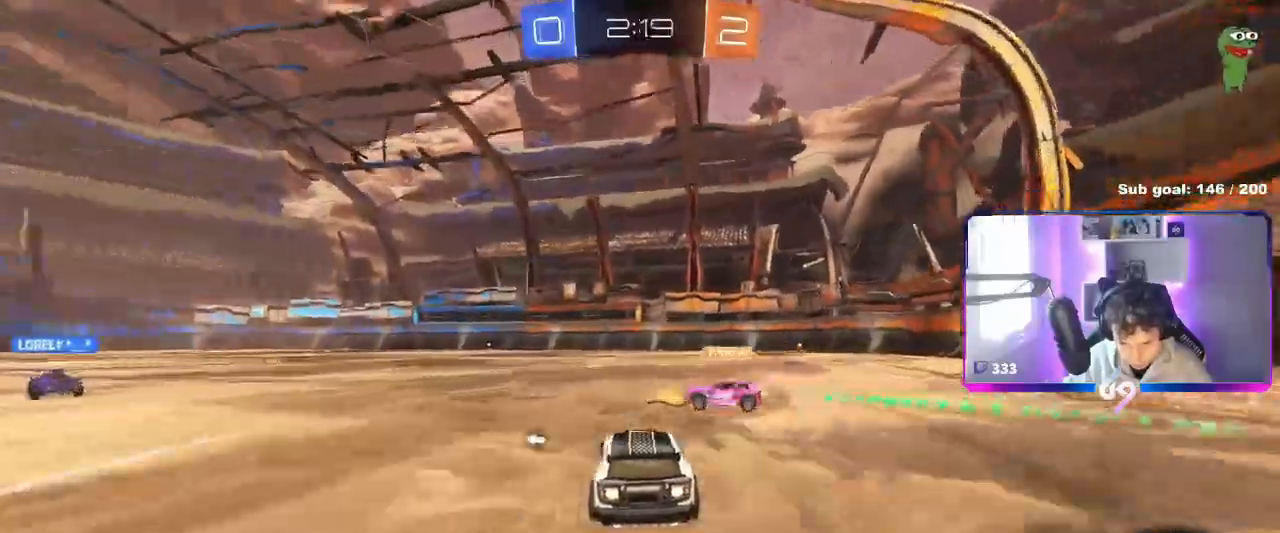
{"keys": ["a", "s", "shift", "space"], "mouse": [], "events": [[83, "mouse_right", "down"], [133, "mouse_right", "up"], [133, "shift", "down"], [183, "mouse_right", "down"], [266, "s", "down"], [316, "w", "up"], [367, "mouse_left", "up"], [367, "mouse_right", "up"], [417, "space", "down"]]}
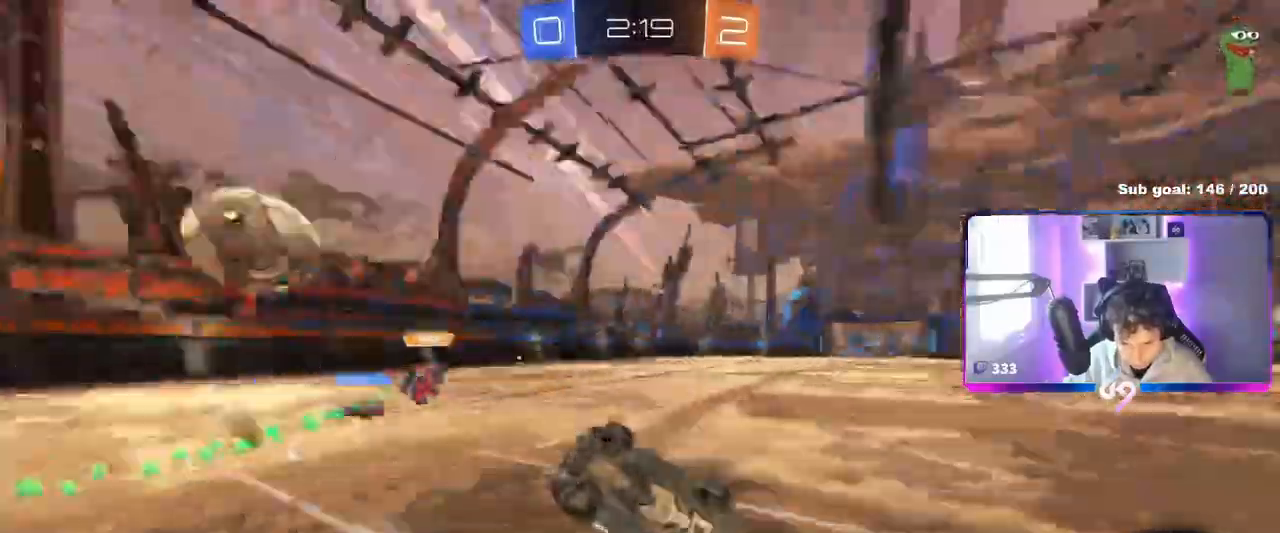
{"keys": ["a"], "mouse": [], "events": [[50, "s", "up"], [50, "space", "up"], [200, "s", "down"], [434, "s", "up"], [467, "shift", "up"]]}
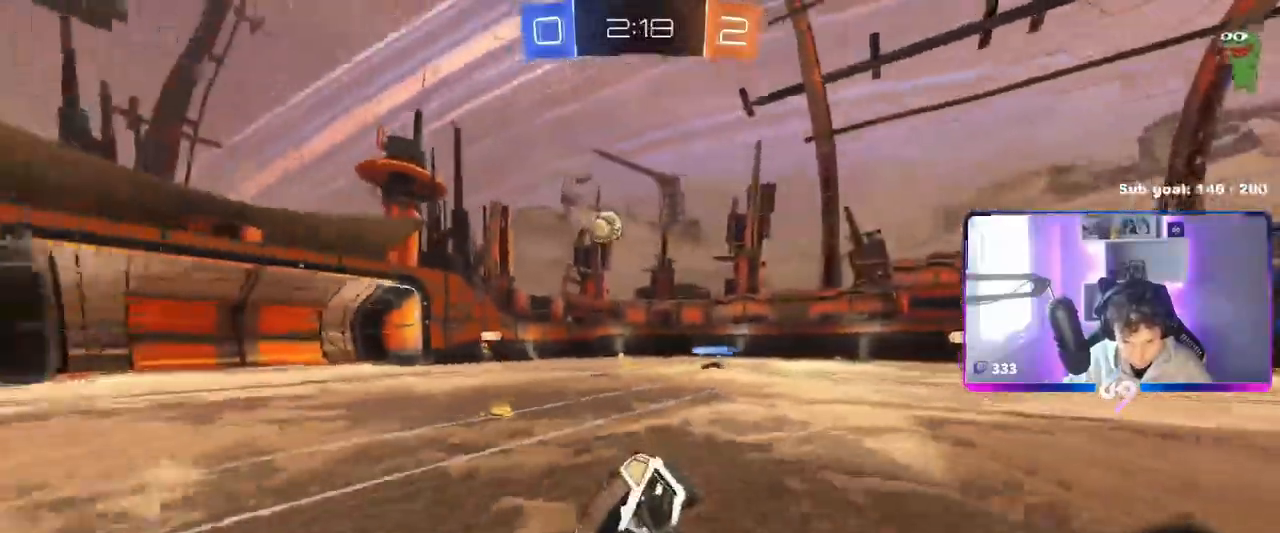
{"keys": ["d", "space", "w"], "mouse": ["left"], "events": [[16, "a", "up"], [166, "a", "down"], [216, "a", "up"], [300, "w", "down"], [367, "mouse_left", "down"], [400, "space", "down"], [450, "d", "down"]]}
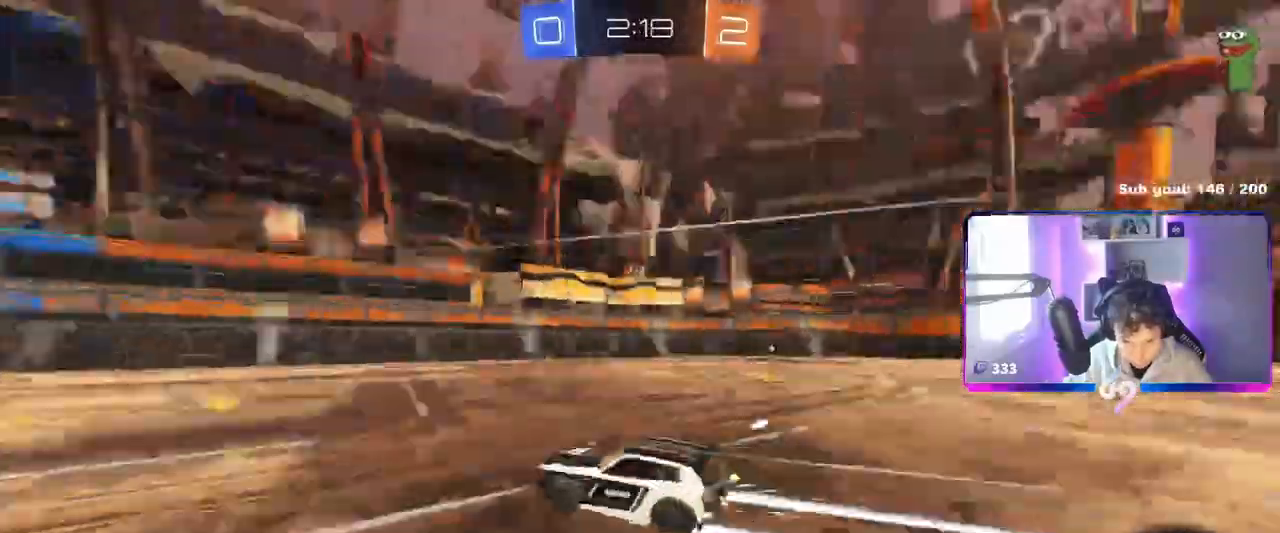
{"keys": ["w"], "mouse": ["left"], "events": [[17, "d", "up"], [17, "space", "up"], [150, "mouse_left", "up"], [334, "a", "down"], [384, "space", "down"], [434, "a", "up"], [484, "mouse_left", "down"], [484, "space", "up"]]}
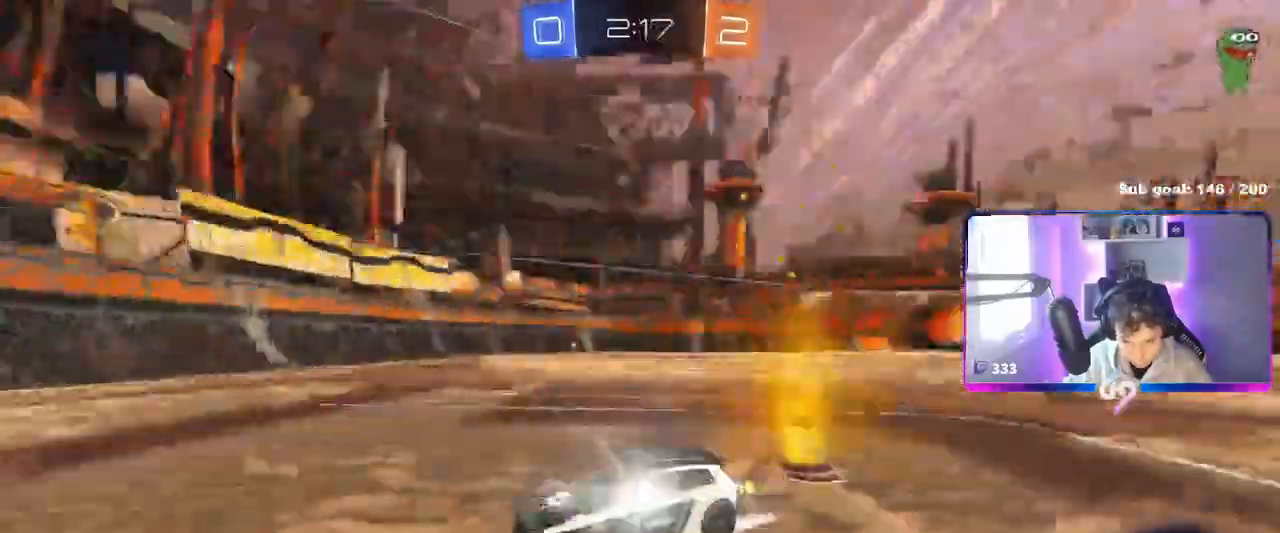
{"keys": ["d", "shift", "w"], "mouse": [], "events": [[117, "mouse_left", "up"], [350, "d", "down"], [400, "shift", "down"]]}
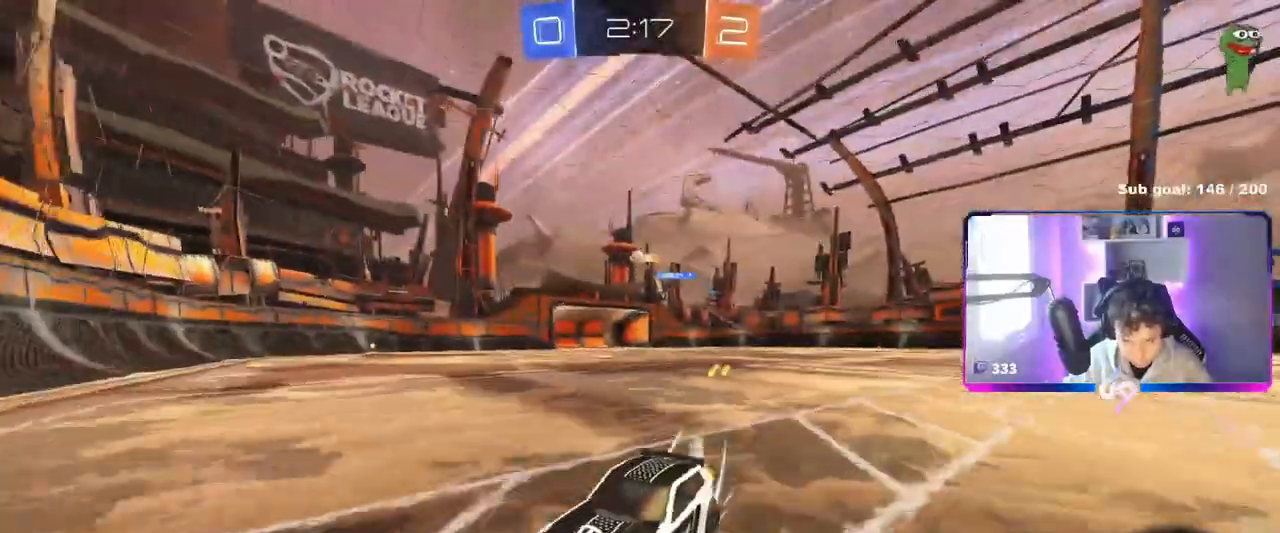
{"keys": ["w"], "mouse": ["left"], "events": [[84, "shift", "up"], [234, "mouse_left", "down"], [417, "d", "up"]]}
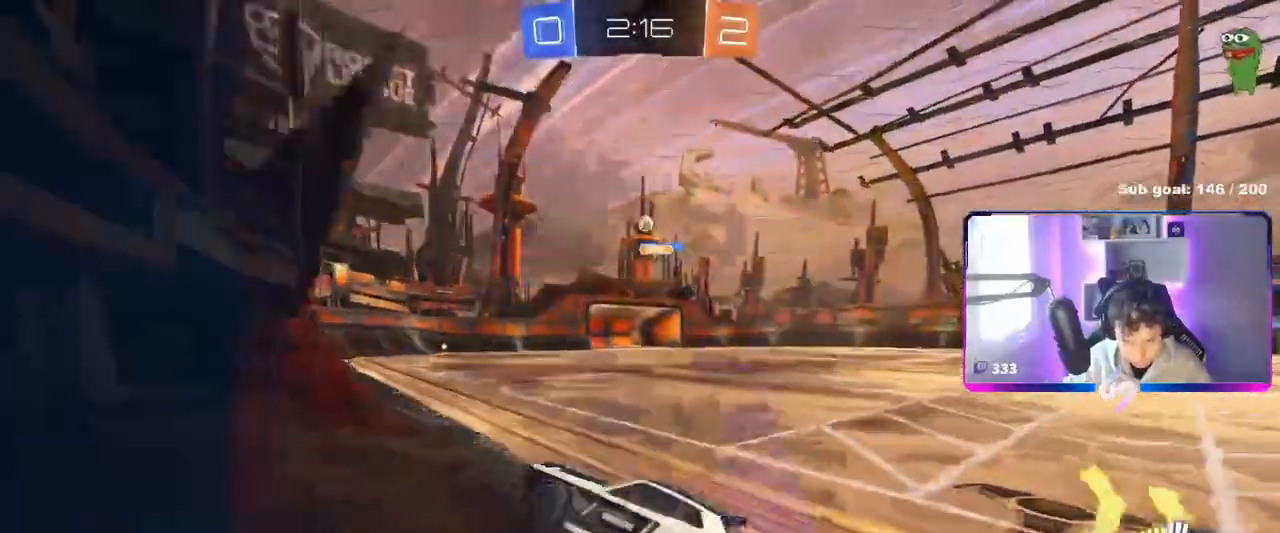
{"keys": ["d", "s"], "mouse": [], "events": [[183, "a", "down"], [183, "mouse_left", "up"], [333, "a", "up"], [367, "s", "down"], [384, "w", "up"], [484, "d", "down"]]}
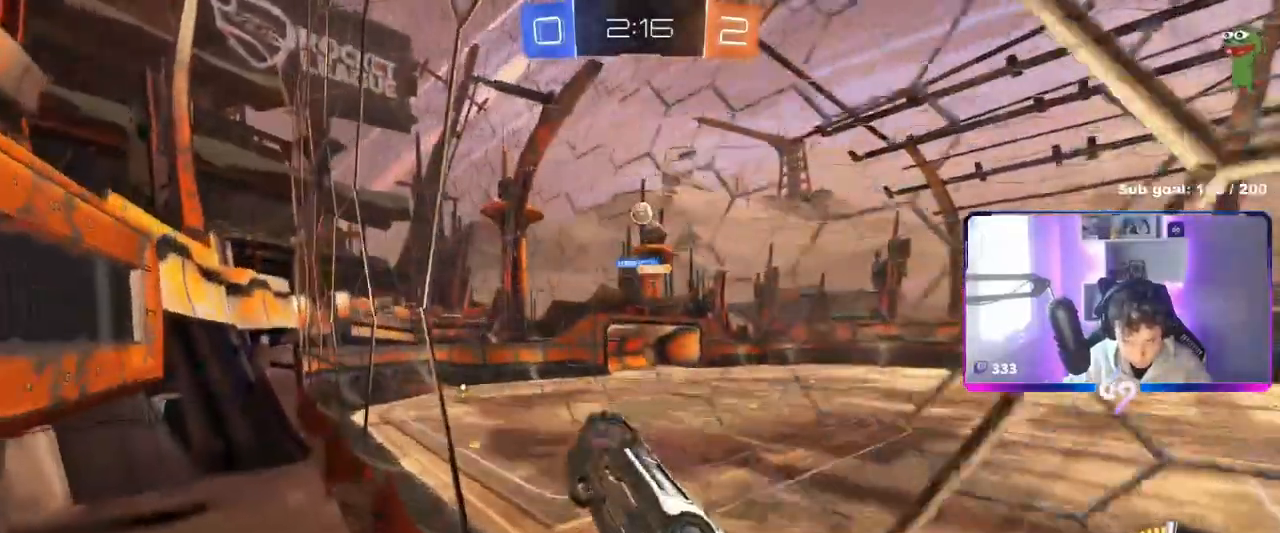
{"keys": ["w"], "mouse": [], "events": [[117, "s", "up"], [167, "d", "up"], [217, "w", "down"]]}
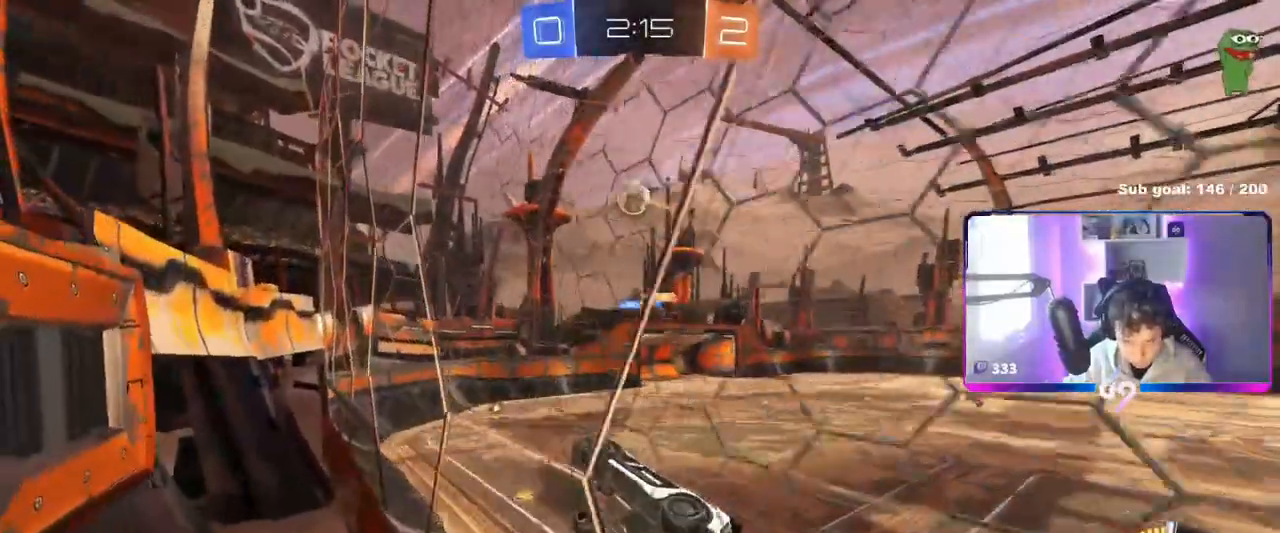
{"keys": ["a", "s"], "mouse": ["right"], "events": [[33, "a", "down"], [50, "mouse_left", "down"], [133, "a", "up"], [283, "mouse_left", "up"], [400, "d", "down"], [400, "mouse_left", "down"], [400, "w", "up"], [417, "mouse_right", "down"], [434, "mouse_left", "up"], [467, "d", "up"], [467, "s", "down"], [484, "a", "down"]]}
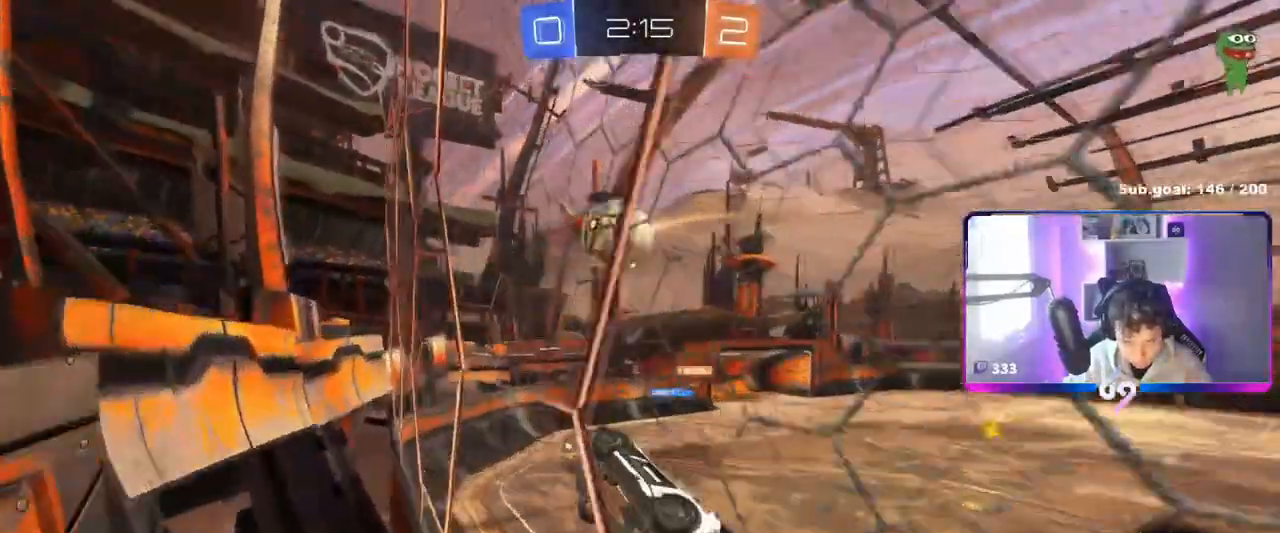
{"keys": ["d", "s", "shift"], "mouse": [], "events": [[84, "a", "up"], [84, "mouse_right", "up"], [84, "s", "up"], [134, "d", "down"], [184, "mouse_right", "down"], [184, "shift", "down"], [184, "w", "down"], [284, "s", "down"], [301, "w", "up"], [384, "mouse_right", "up"], [384, "s", "up"], [501, "s", "down"]]}
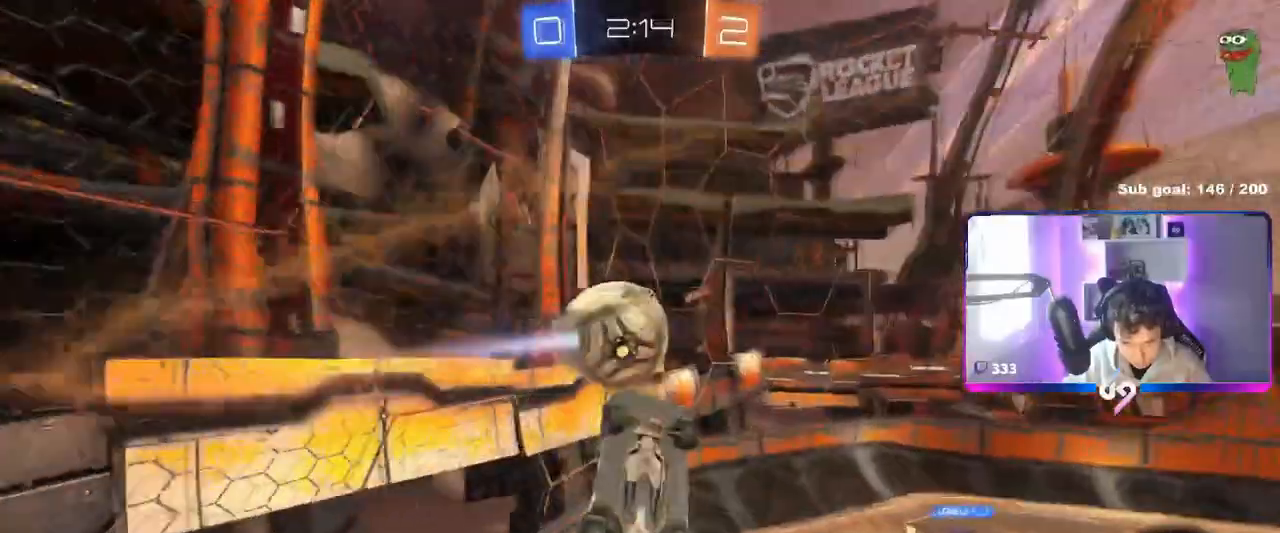
{"keys": ["a", "w"], "mouse": ["left"], "events": [[50, "a", "down"], [100, "d", "up"], [100, "shift", "up"], [300, "s", "up"], [434, "w", "down"], [484, "mouse_left", "down"]]}
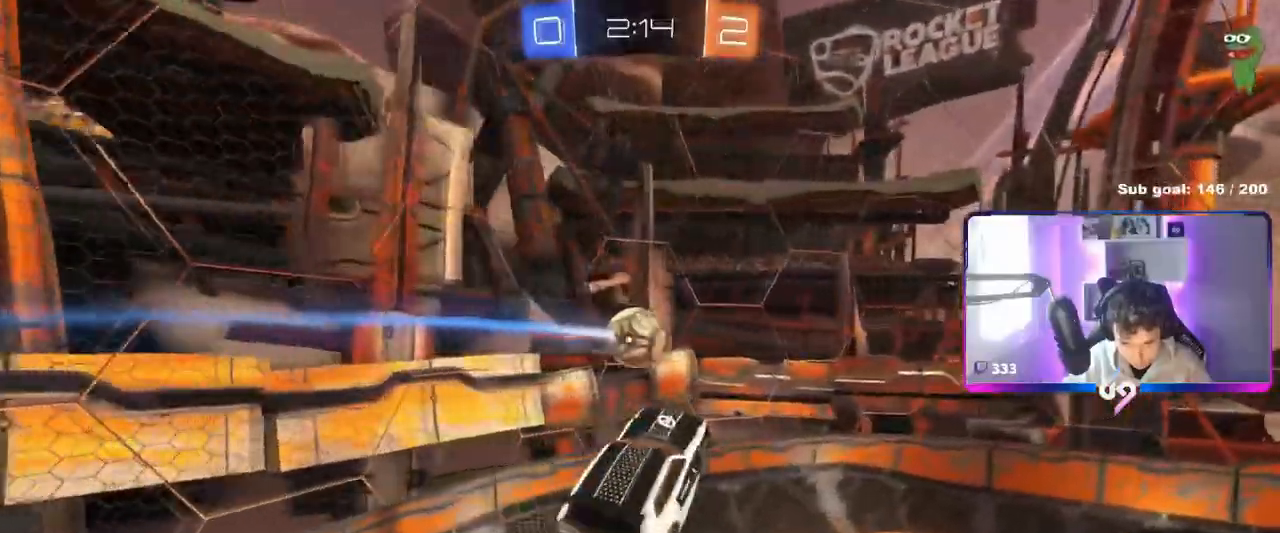
{"keys": ["d"], "mouse": ["left"], "events": [[84, "w", "up"], [184, "a", "up"], [217, "d", "down"], [351, "s", "down"], [501, "s", "up"]]}
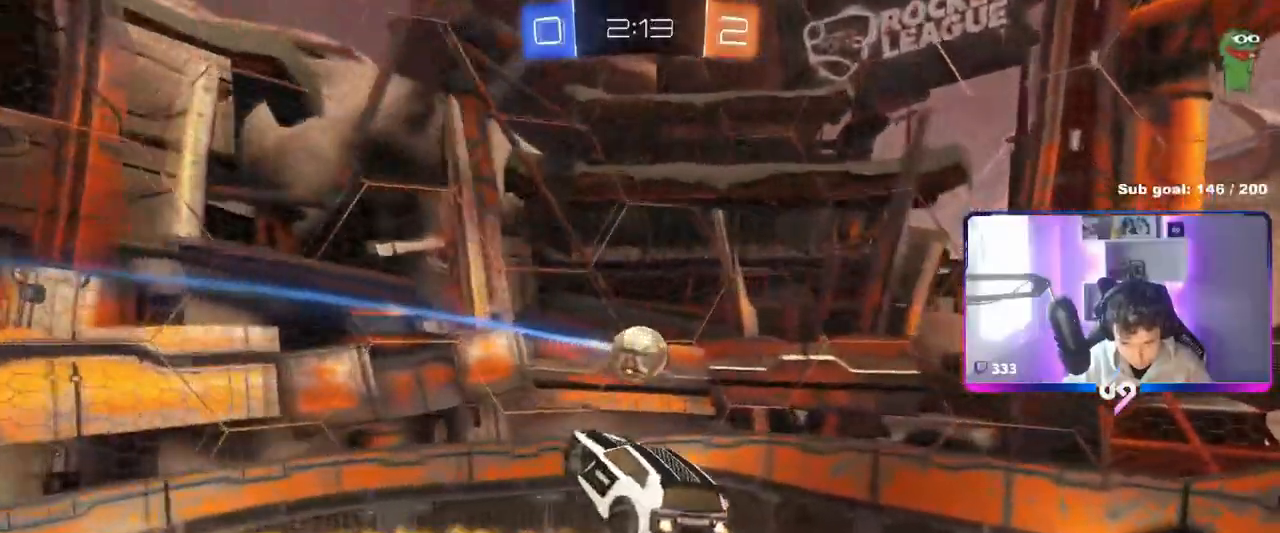
{"keys": ["d", "w"], "mouse": ["left"], "events": [[50, "d", "up"], [150, "w", "down"], [183, "a", "down"], [283, "d", "down"], [317, "a", "up"], [317, "w", "up"], [367, "w", "down"]]}
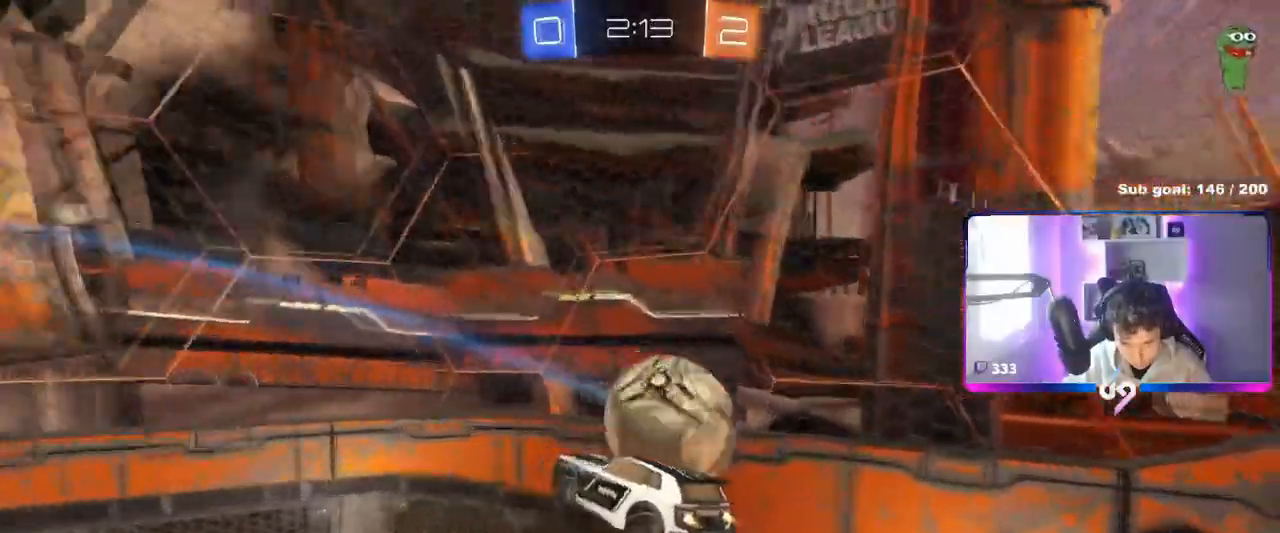
{"keys": ["a", "shift"], "mouse": [], "events": [[17, "w", "up"], [67, "w", "down"], [100, "a", "down"], [100, "d", "up"], [100, "shift", "down"], [100, "w", "up"], [201, "mouse_left", "up"]]}
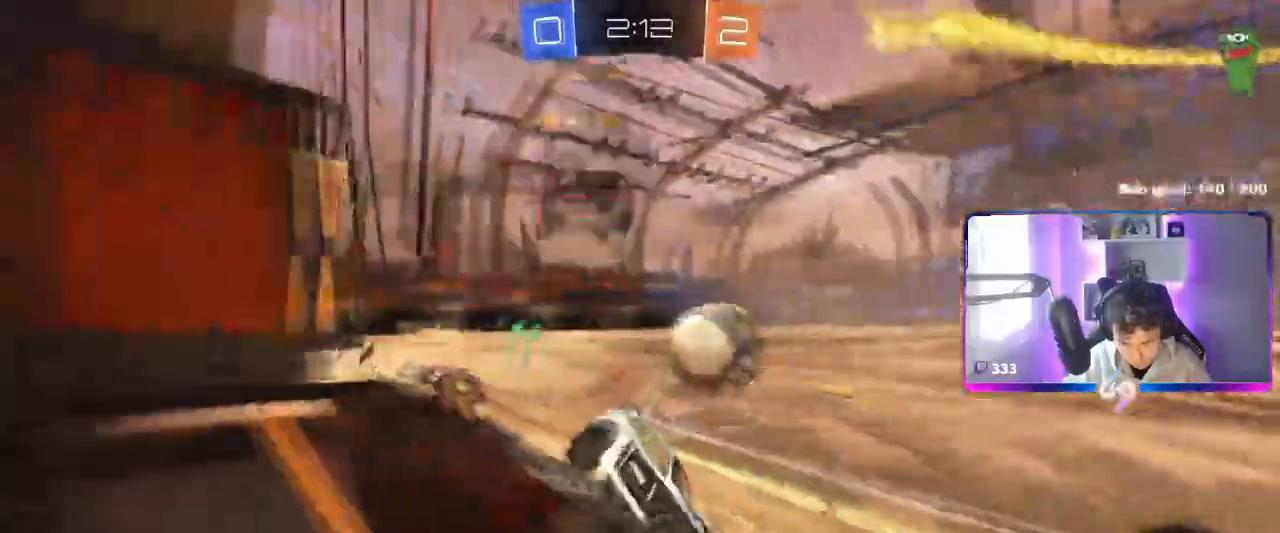
{"keys": ["a", "w"], "mouse": [], "events": [[67, "w", "down"], [117, "shift", "up"], [400, "shift", "down"], [500, "shift", "up"]]}
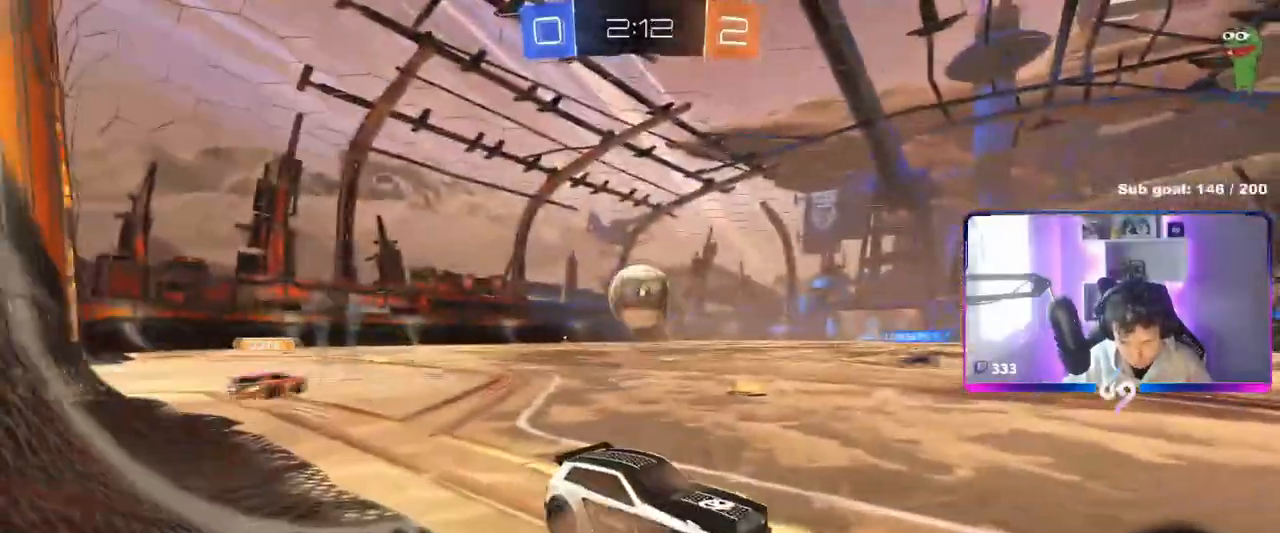
{"keys": ["a", "w"], "mouse": [], "events": []}
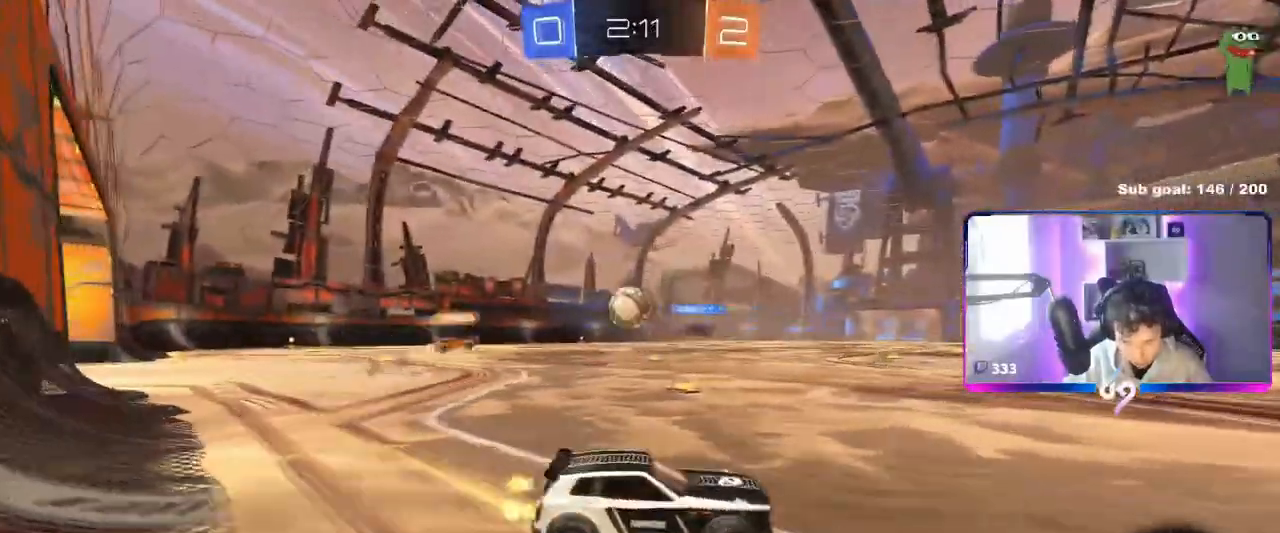
{"keys": ["a", "w"], "mouse": ["left"], "events": [[250, "mouse_left", "down"]]}